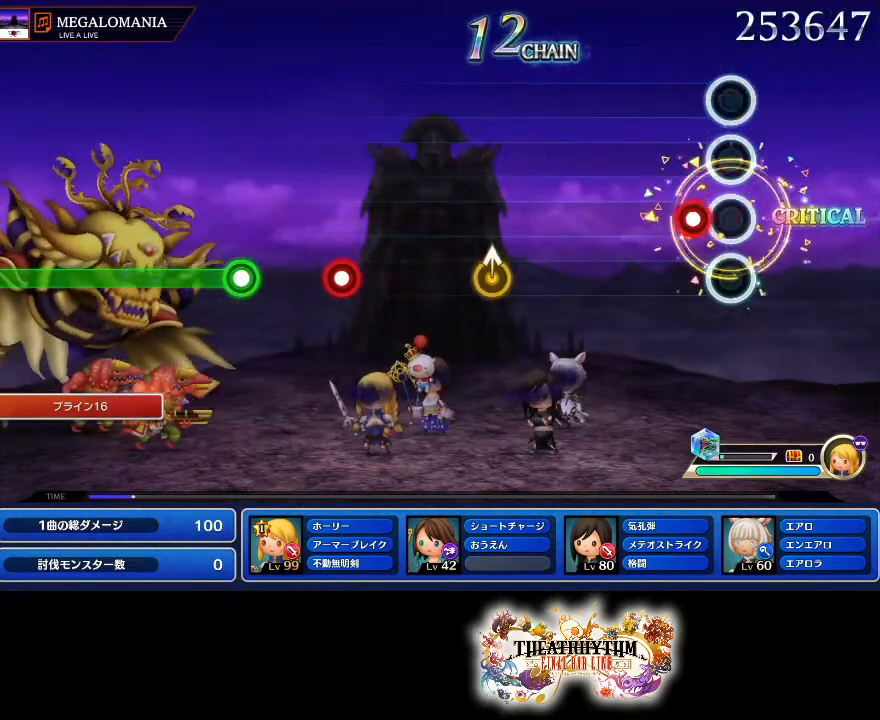
Gameplay with a controller (PlayStation layout); each line is a JSON object with the inputs held at the frame after it. "events" lists button and stick changes between this image and that frame as [ms after this image, input, new state], when the widget could be followed in between. Not read: L1 L3 R1 R3.
{"buttons": [], "left_stick": "center", "right_stick": "center", "events": []}
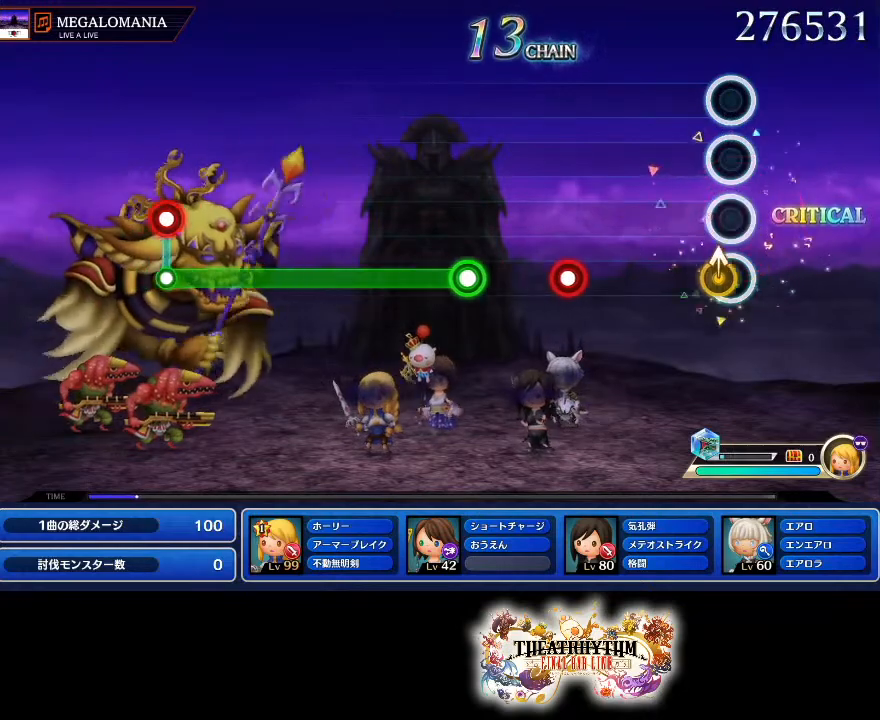
{"buttons": ["R2"], "left_stick": "center", "right_stick": "center", "events": [[67, "left_stick", "up"], [217, "left_stick", "center"], [417, "R2", "down"]]}
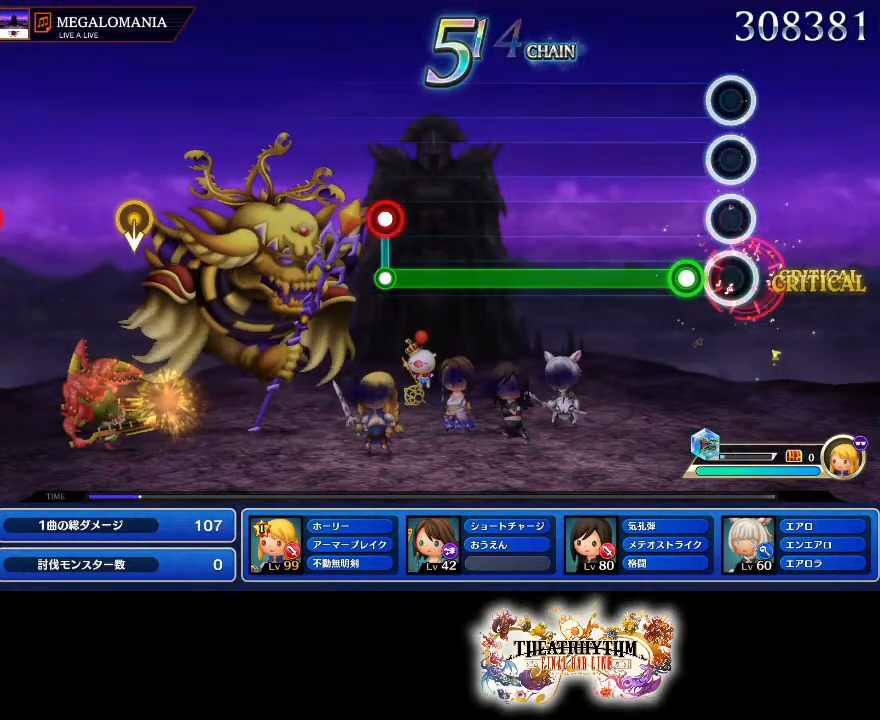
{"buttons": [], "left_stick": "center", "right_stick": "center", "events": [[51, "R2", "up"]]}
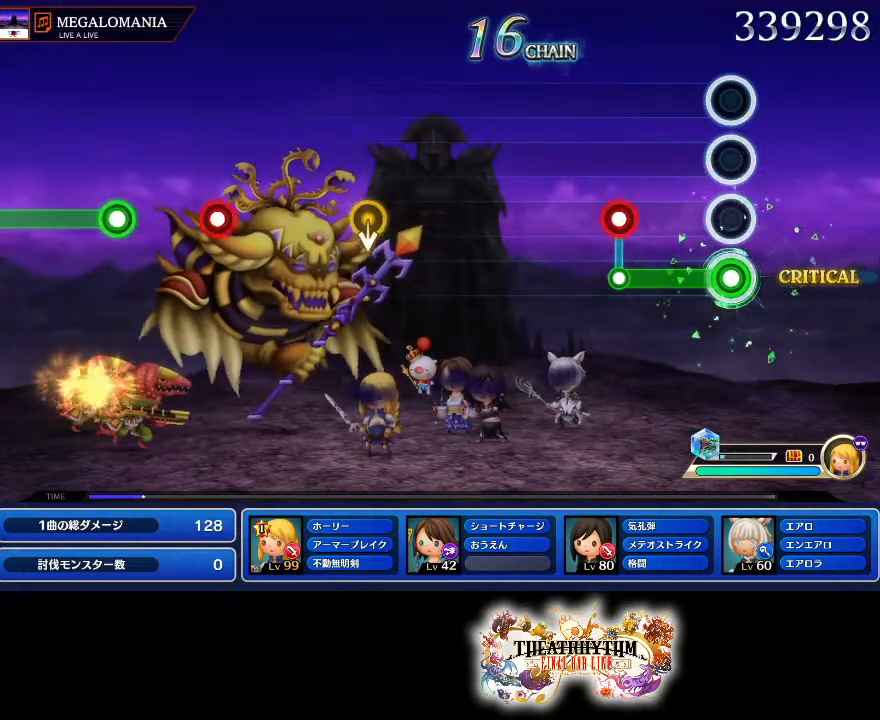
{"buttons": [], "left_stick": "center", "right_stick": "center", "events": [[284, "R2", "down"], [400, "R2", "up"]]}
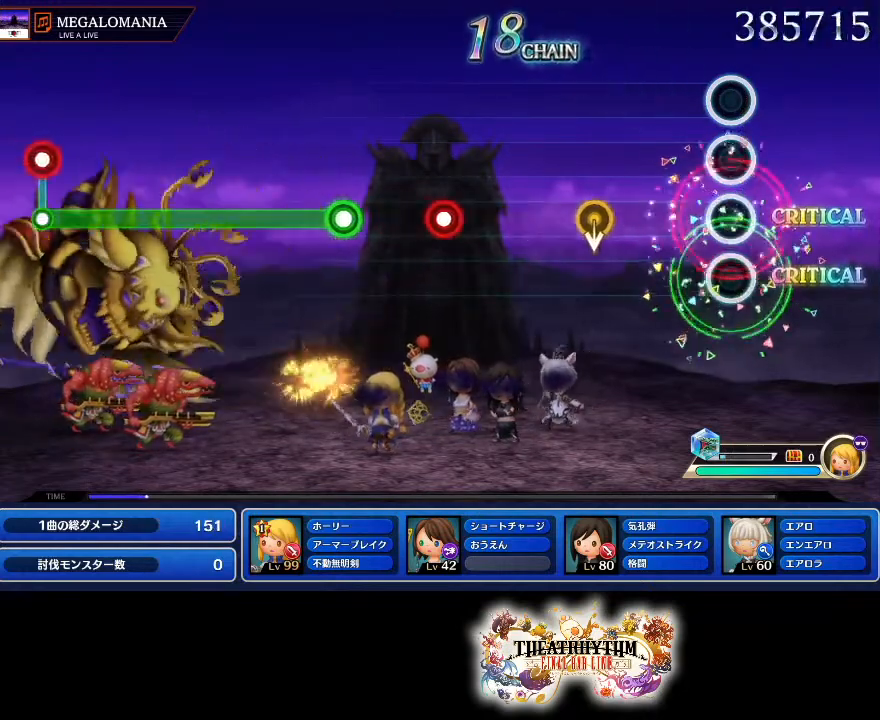
{"buttons": [], "left_stick": "center", "right_stick": "center", "events": []}
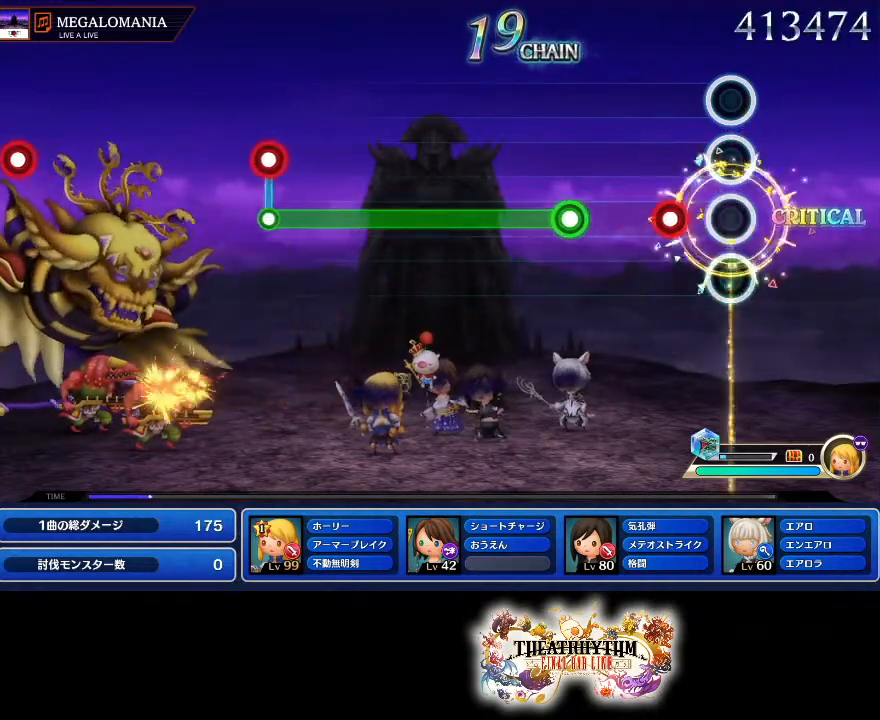
{"buttons": ["L2"], "left_stick": "center", "right_stick": "center", "events": [[167, "R2", "down"], [284, "R2", "up"], [417, "L2", "down"]]}
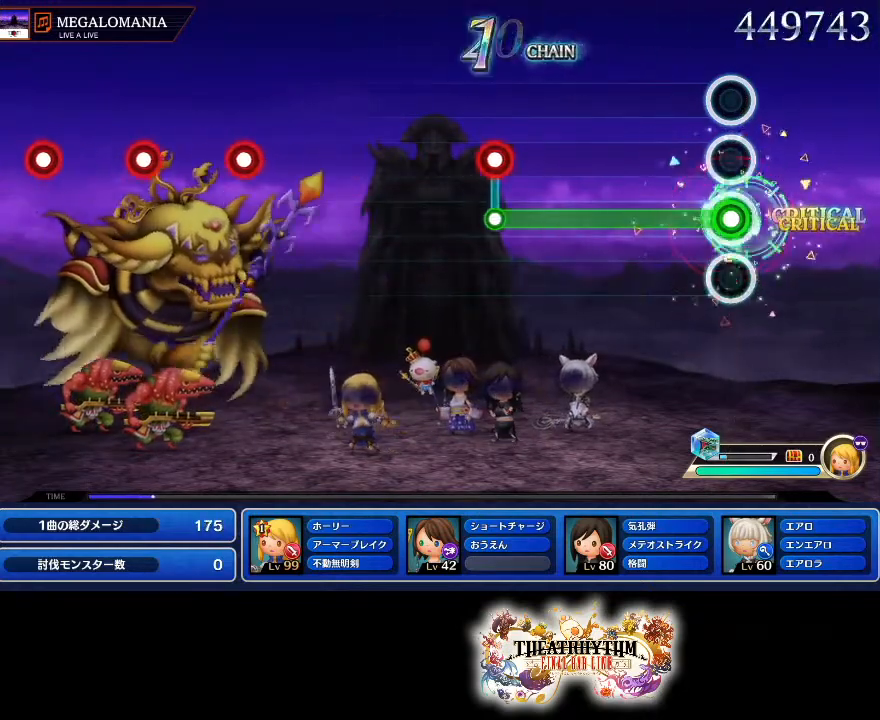
{"buttons": ["L2"], "left_stick": "center", "right_stick": "center", "events": []}
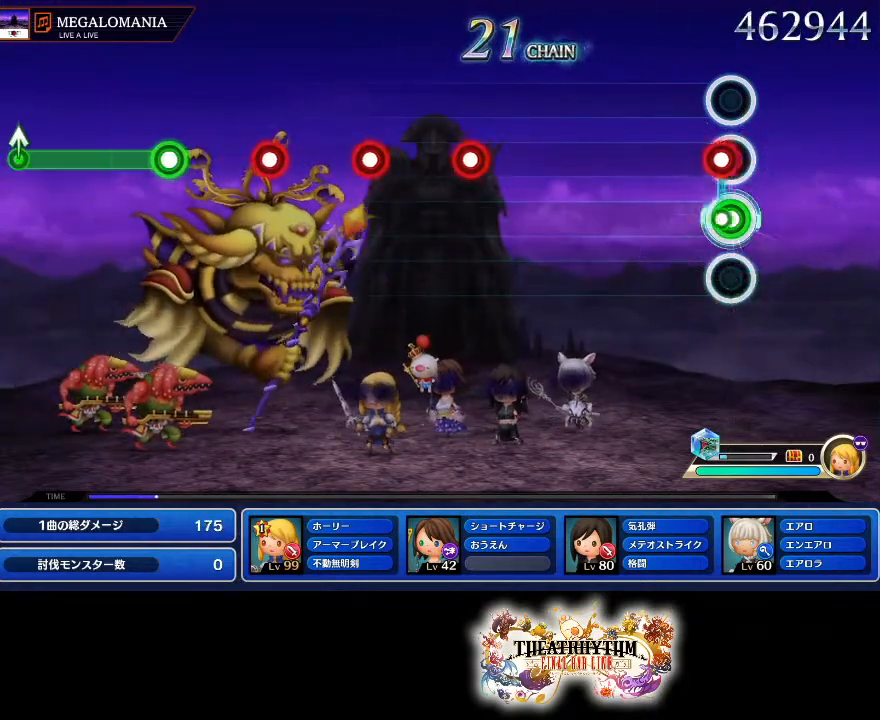
{"buttons": [], "left_stick": "center", "right_stick": "center", "events": [[50, "L2", "up"], [67, "R2", "down"], [184, "R2", "up"]]}
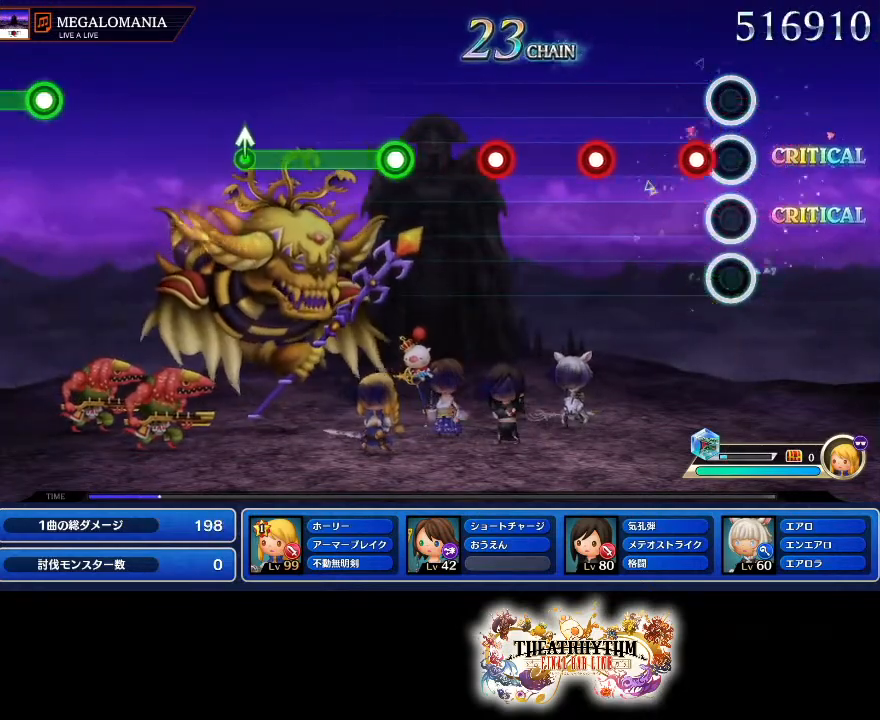
{"buttons": [], "left_stick": "center", "right_stick": "center", "events": [[151, "R2", "down"], [301, "R2", "up"]]}